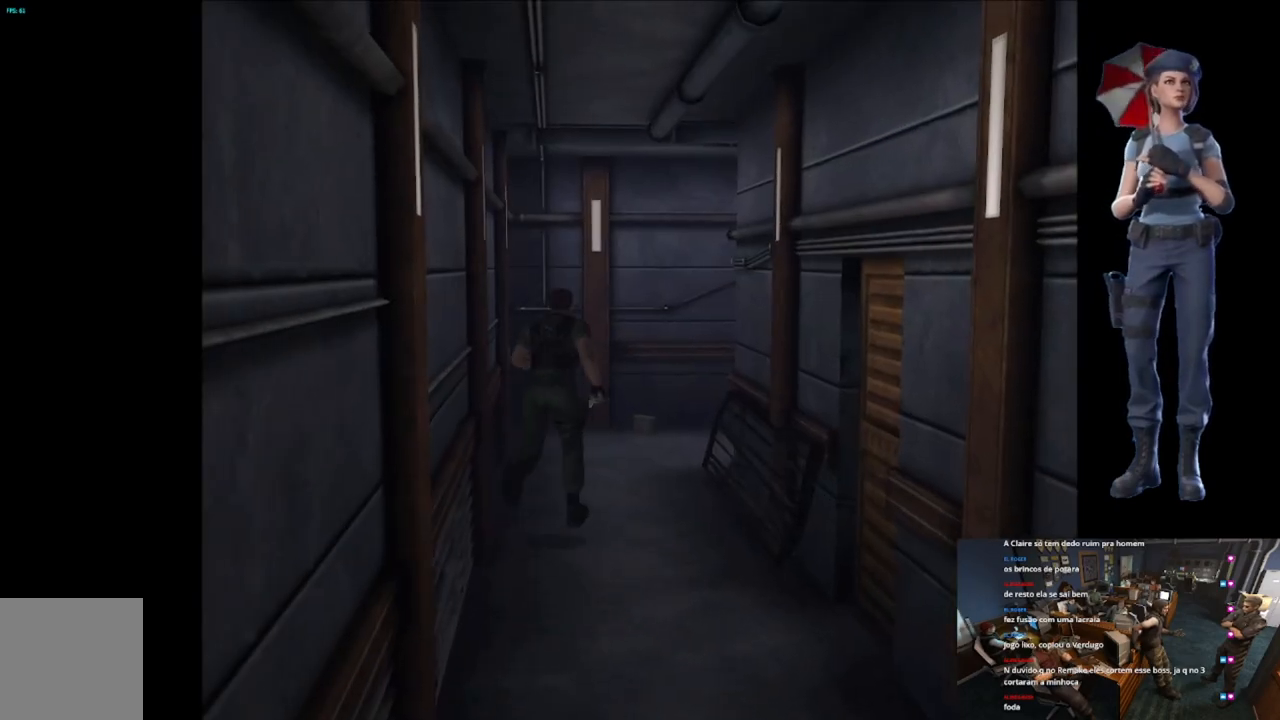
Gameplay with a controller (Xbox layout); each line is a JSON object with the inputs held at the frame after it. "events" lists button and stick changes between this image and that frame as [ms after this image, input, new state], when the widget could be followed in between.
{"buttons": ["X"], "left_stick": "up", "right_stick": "center", "events": [[83, "left_stick", "up"]]}
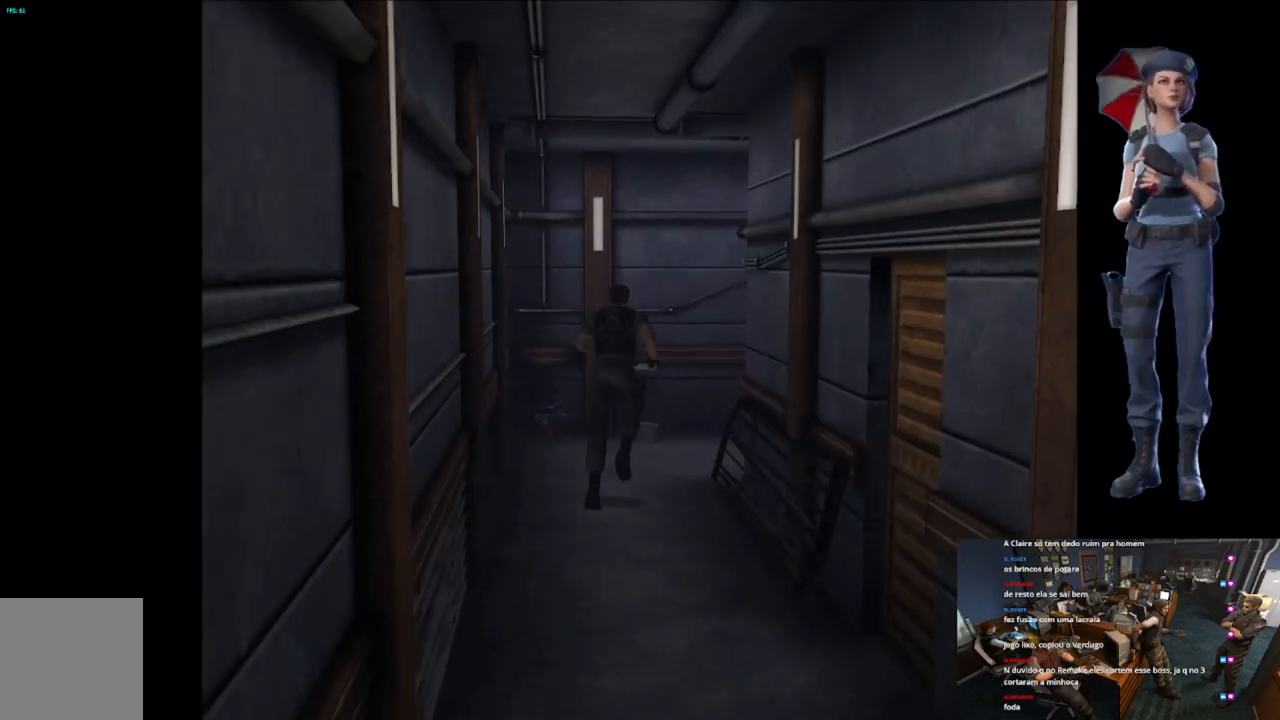
{"buttons": ["X"], "left_stick": "up-right", "right_stick": "center", "events": [[200, "left_stick", "up-right"]]}
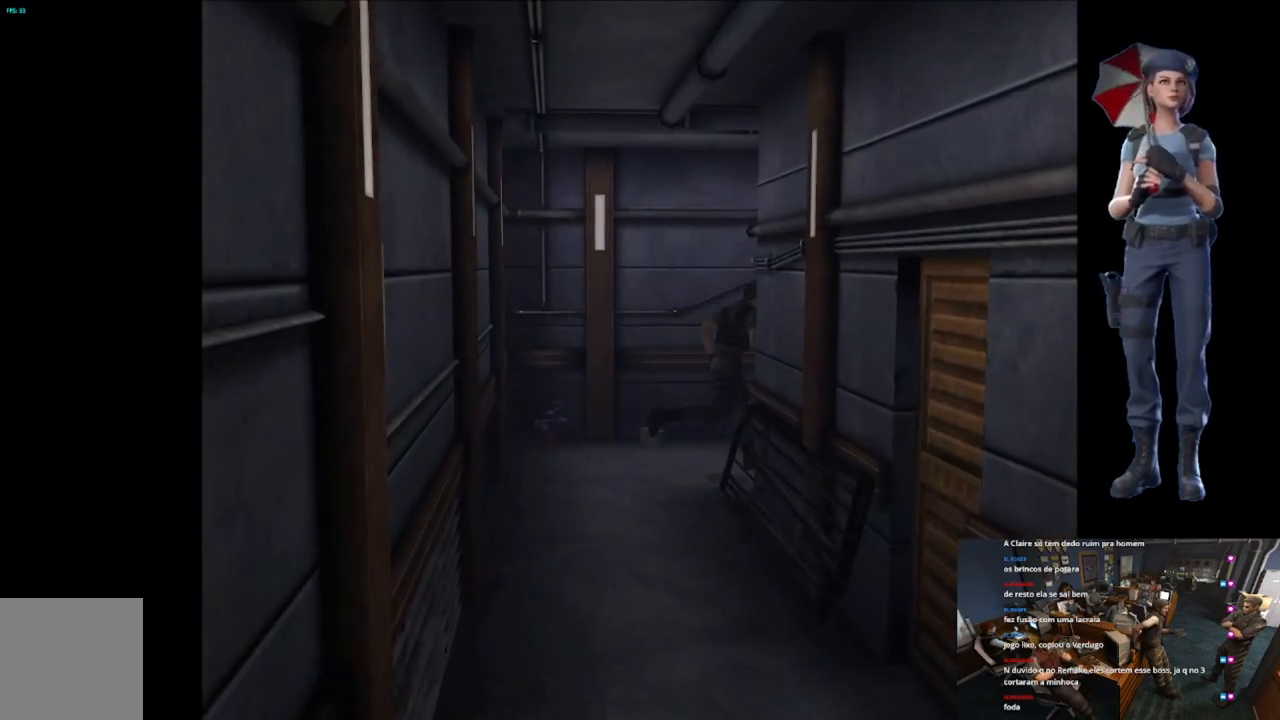
{"buttons": ["X"], "left_stick": "up", "right_stick": "center", "events": [[134, "left_stick", "up"]]}
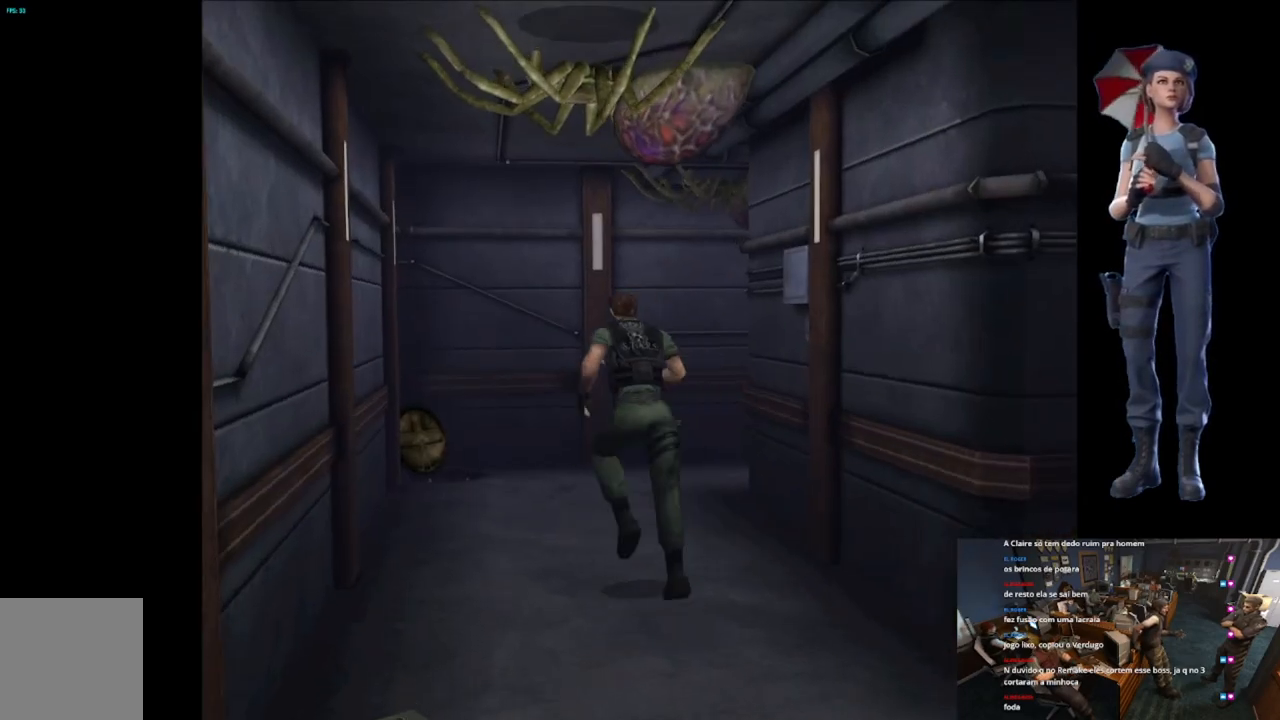
{"buttons": ["X"], "left_stick": "up", "right_stick": "center", "events": []}
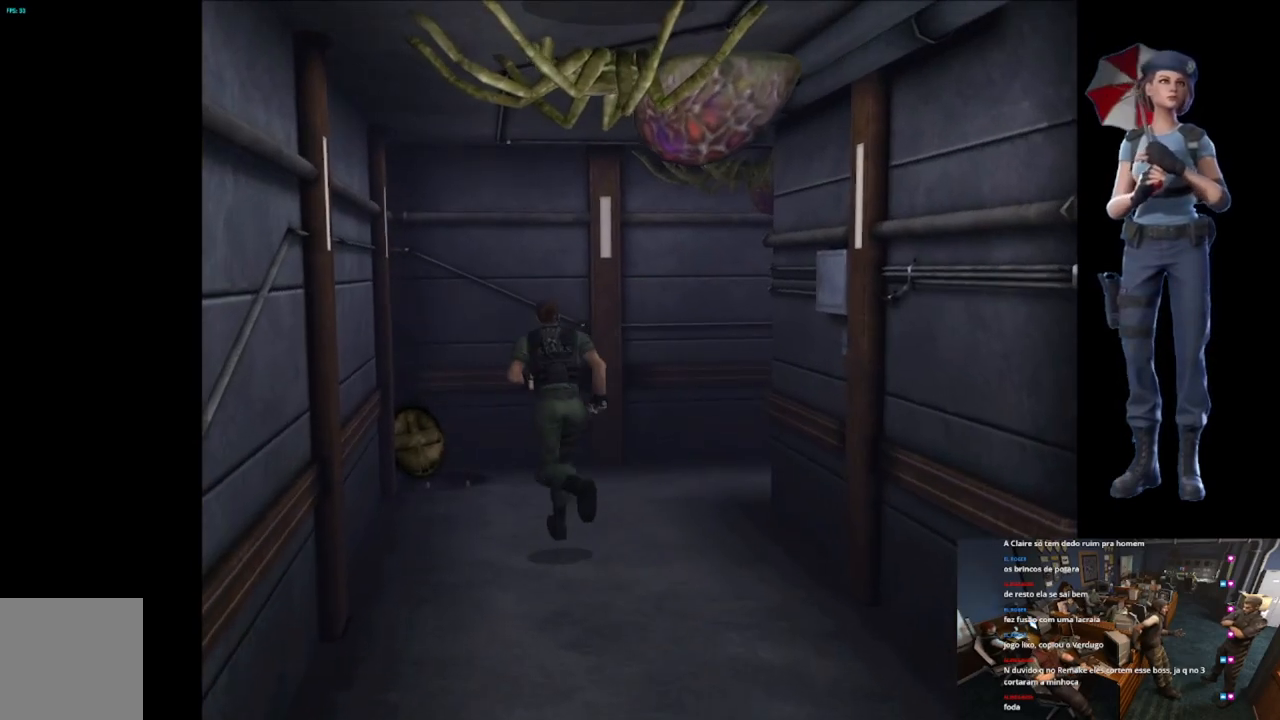
{"buttons": ["X"], "left_stick": "up-left", "right_stick": "center", "events": [[451, "left_stick", "up-left"]]}
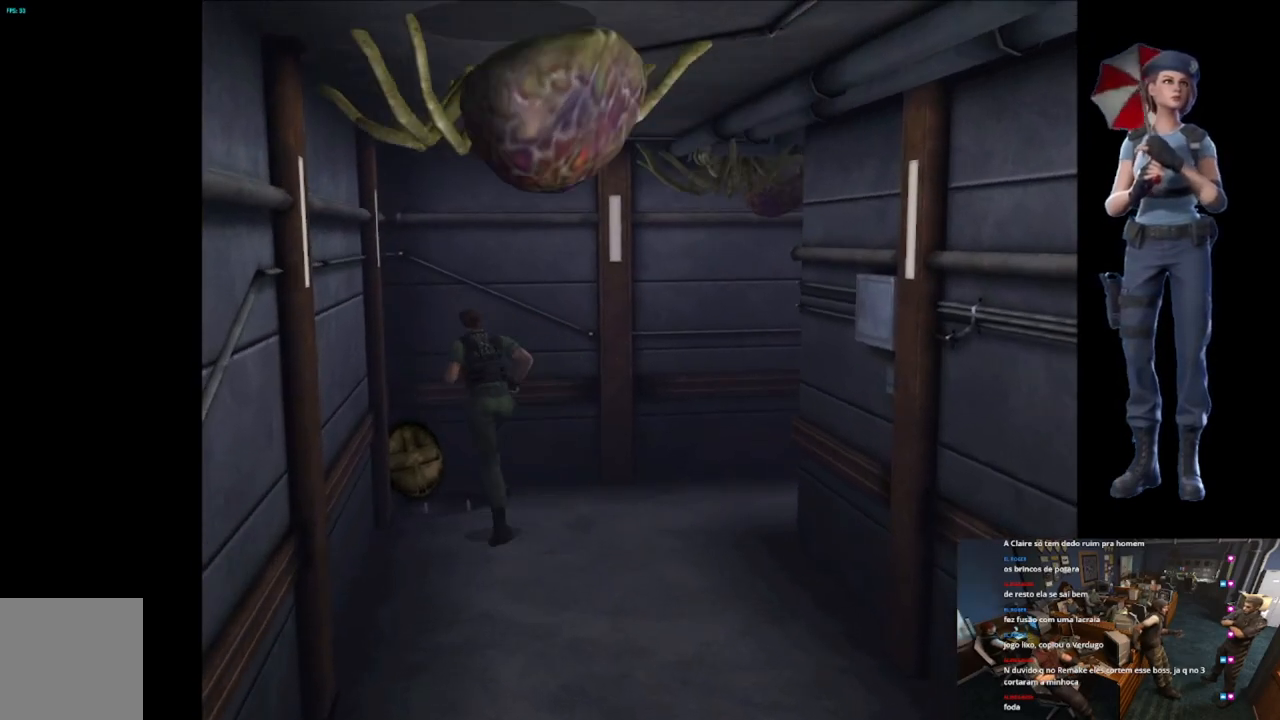
{"buttons": [], "left_stick": "center", "right_stick": "center", "events": [[16, "A", "down"], [116, "A", "up"], [166, "A", "down"], [216, "left_stick", "center"], [317, "X", "up"], [350, "A", "up"]]}
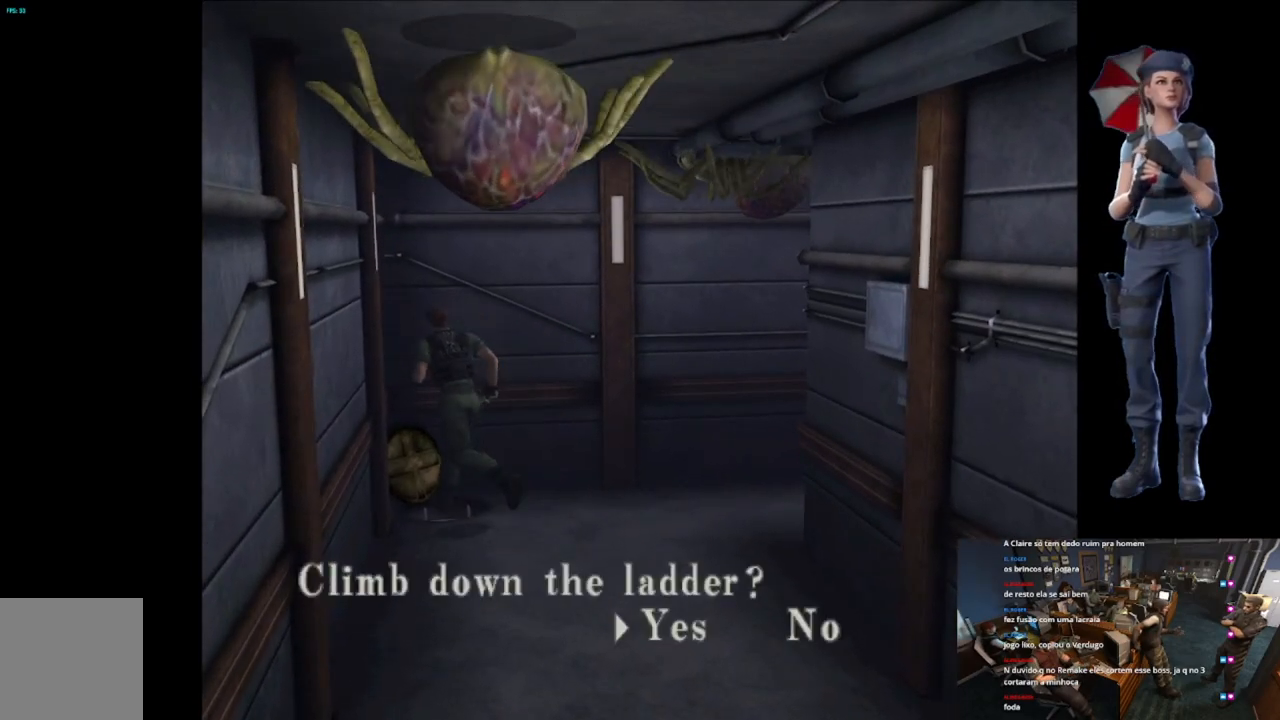
{"buttons": ["A"], "left_stick": "center", "right_stick": "center", "events": [[150, "A", "down"]]}
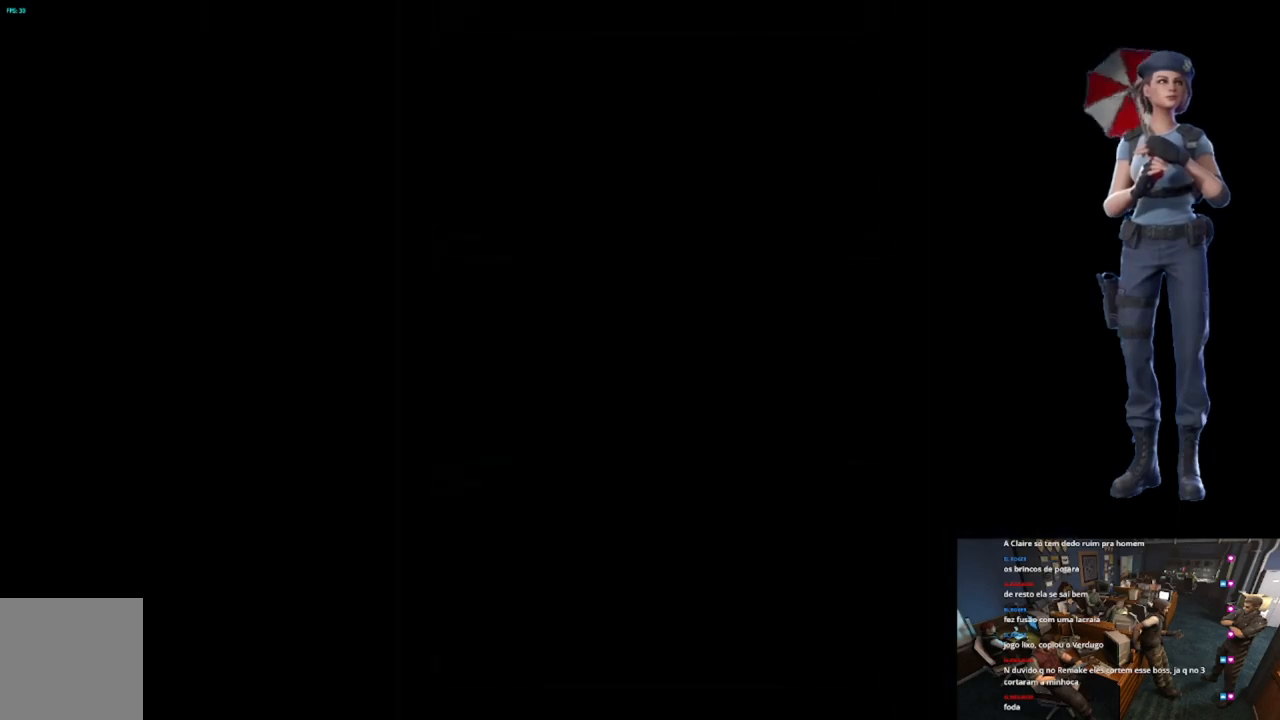
{"buttons": ["L1"], "left_stick": "center", "right_stick": "center", "events": [[233, "A", "up"], [333, "L1", "down"]]}
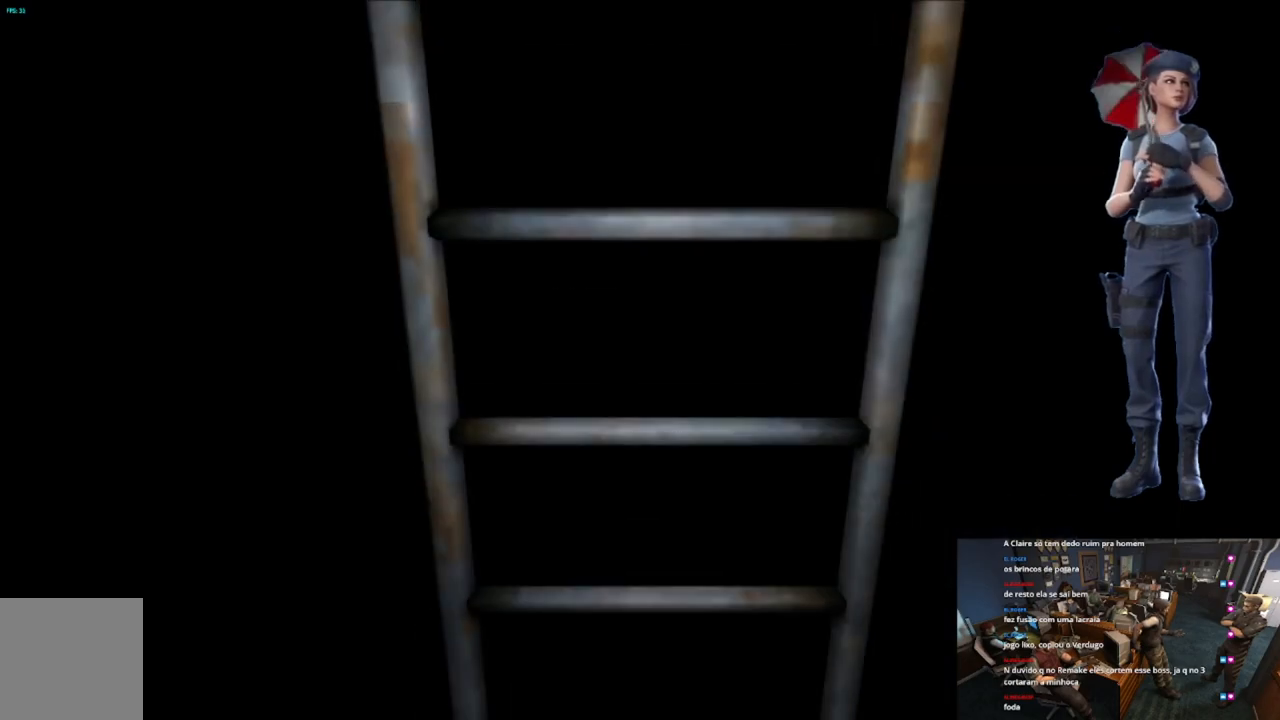
{"buttons": [], "left_stick": "center", "right_stick": "center", "events": [[33, "L1", "up"], [67, "L1", "down"], [200, "L1", "up"], [234, "L1", "down"], [350, "L1", "up"], [400, "L1", "down"], [501, "L1", "up"]]}
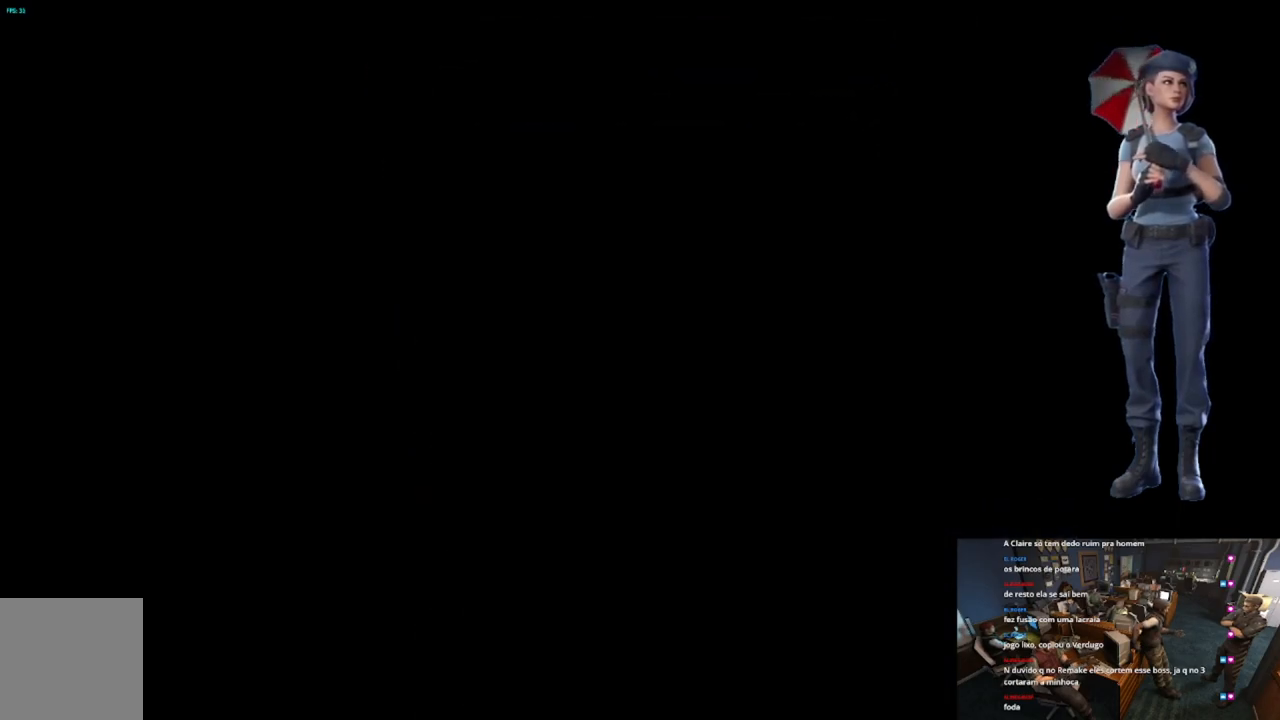
{"buttons": [], "left_stick": "up", "right_stick": "center", "events": [[483, "left_stick", "up"]]}
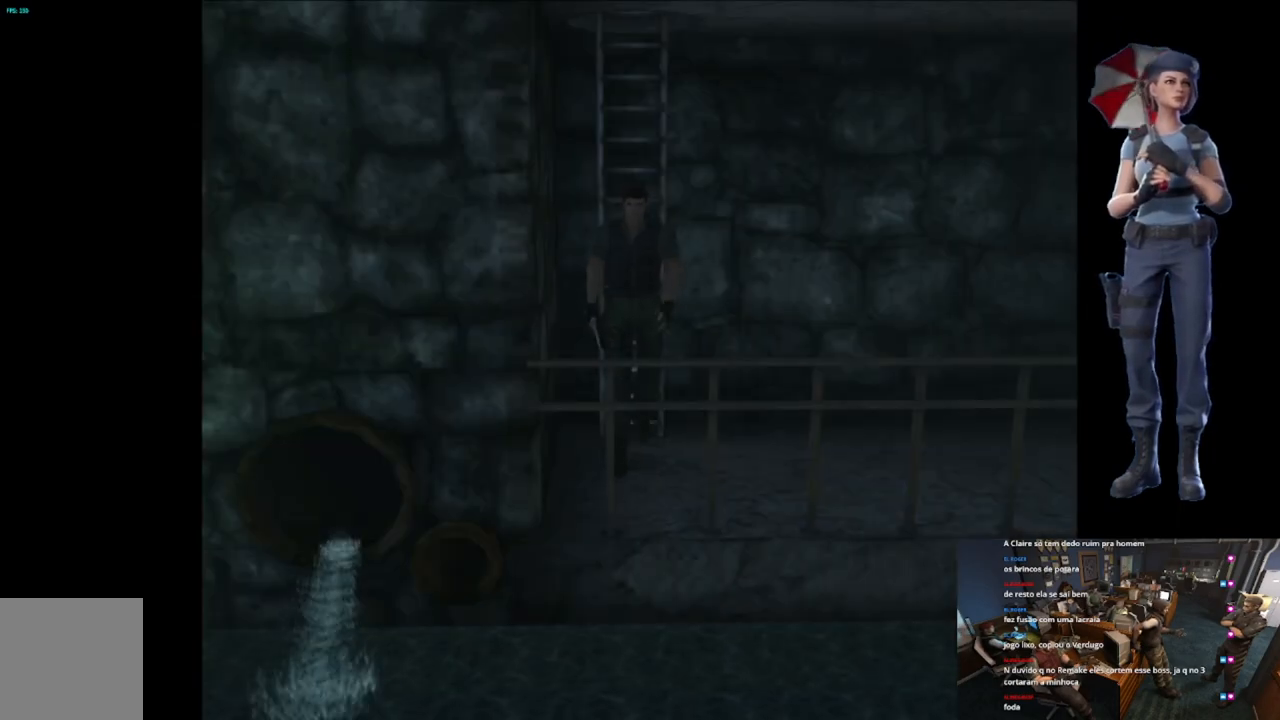
{"buttons": ["X"], "left_stick": "up-left", "right_stick": "center", "events": [[50, "X", "down"], [184, "left_stick", "up-left"]]}
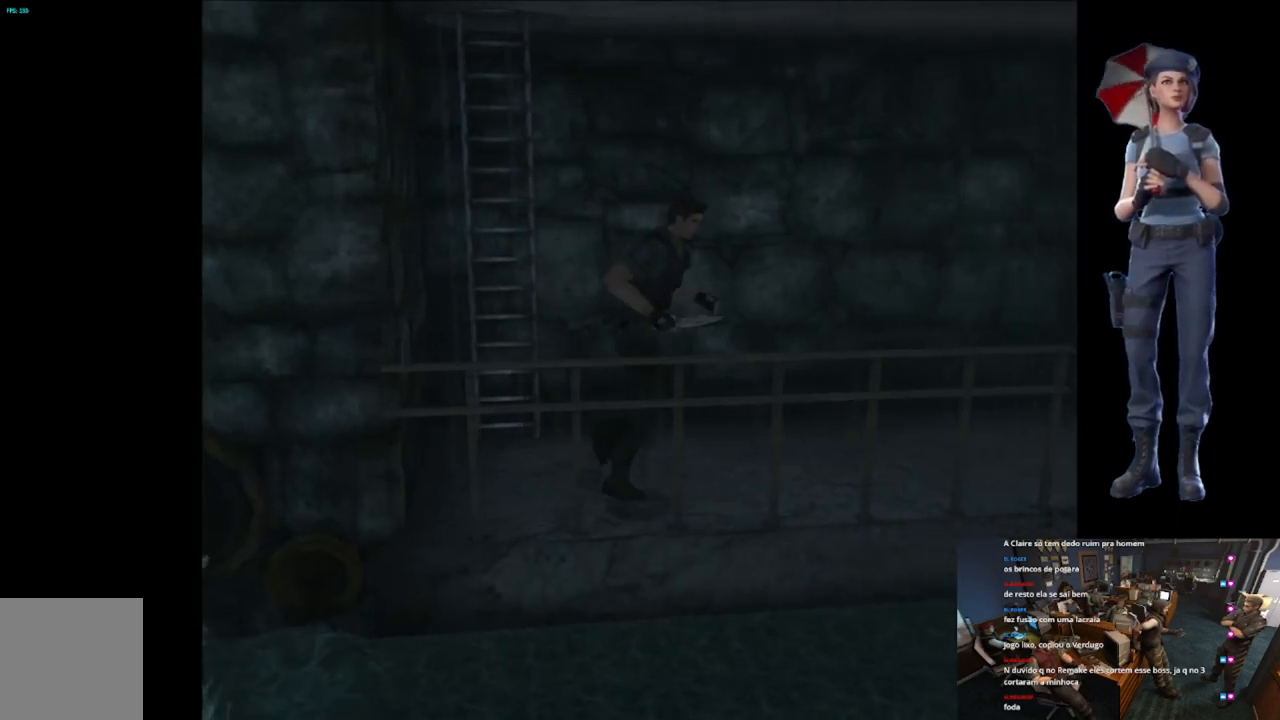
{"buttons": ["X"], "left_stick": "up", "right_stick": "center", "events": [[300, "left_stick", "up"]]}
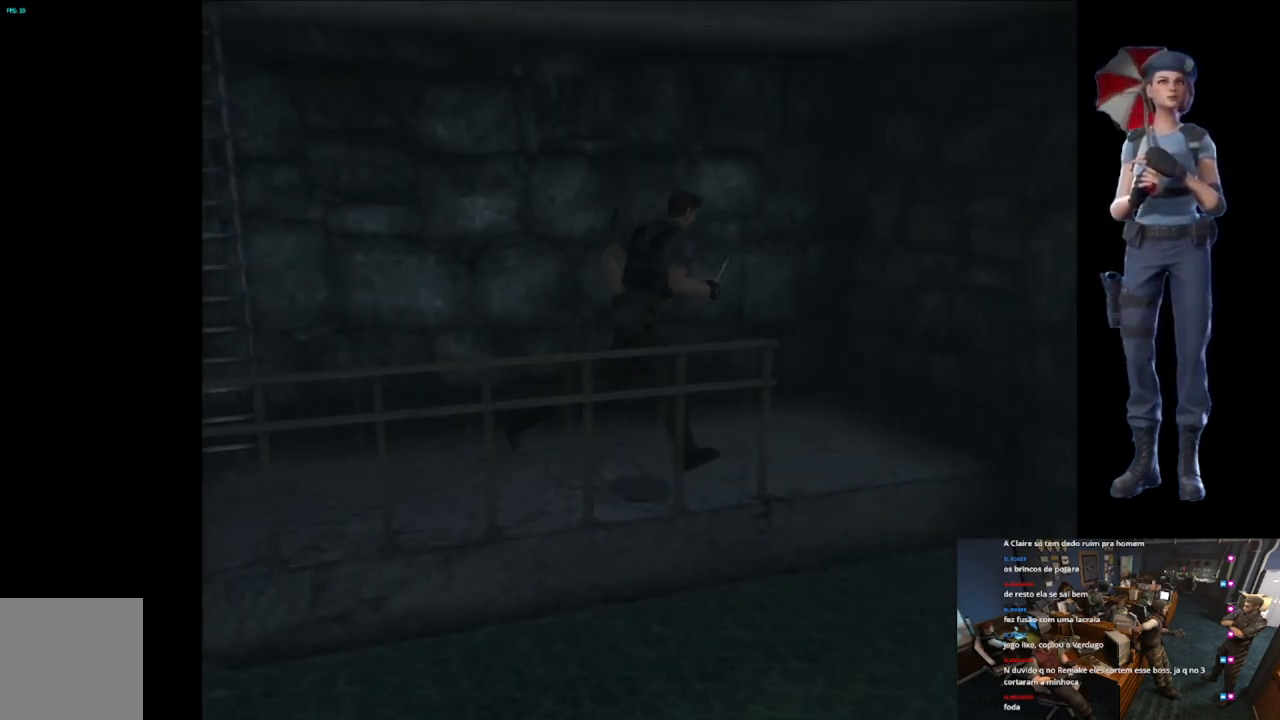
{"buttons": ["X"], "left_stick": "up-right", "right_stick": "center", "events": [[83, "left_stick", "up-right"], [367, "A", "down"], [501, "A", "up"]]}
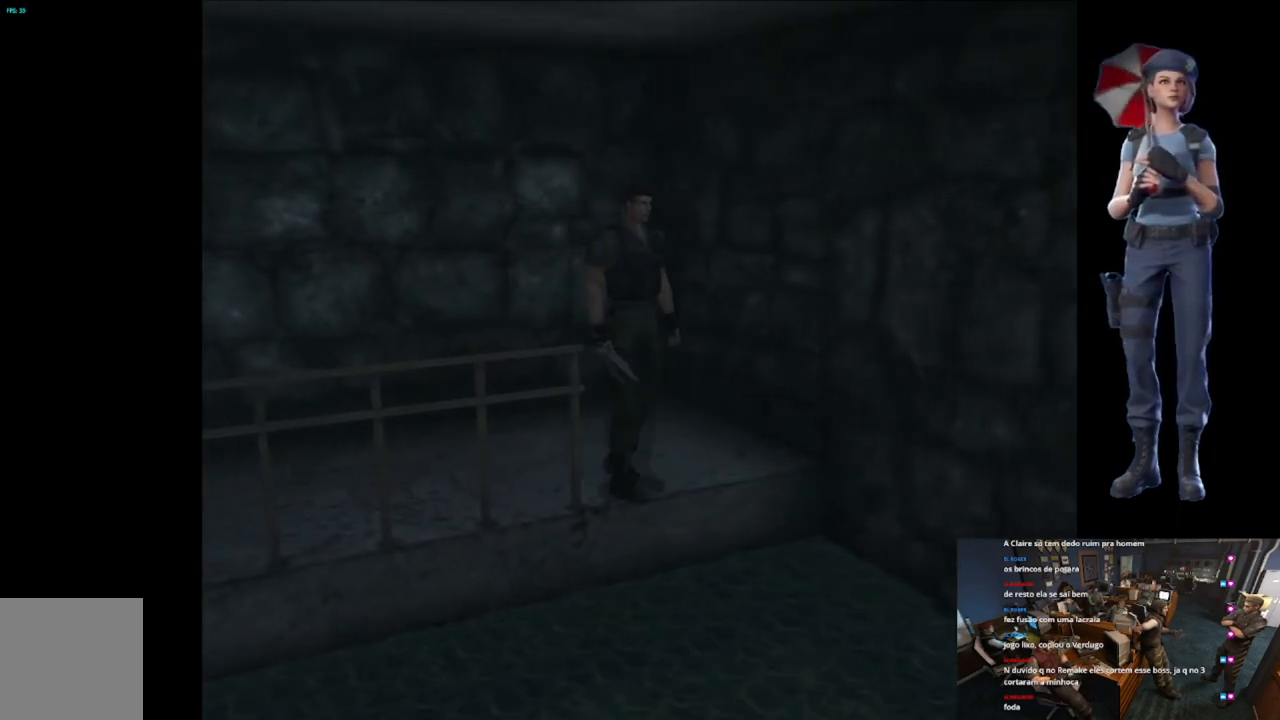
{"buttons": [], "left_stick": "center", "right_stick": "center", "events": [[33, "A", "down"], [116, "left_stick", "center"], [200, "X", "up"], [233, "A", "up"]]}
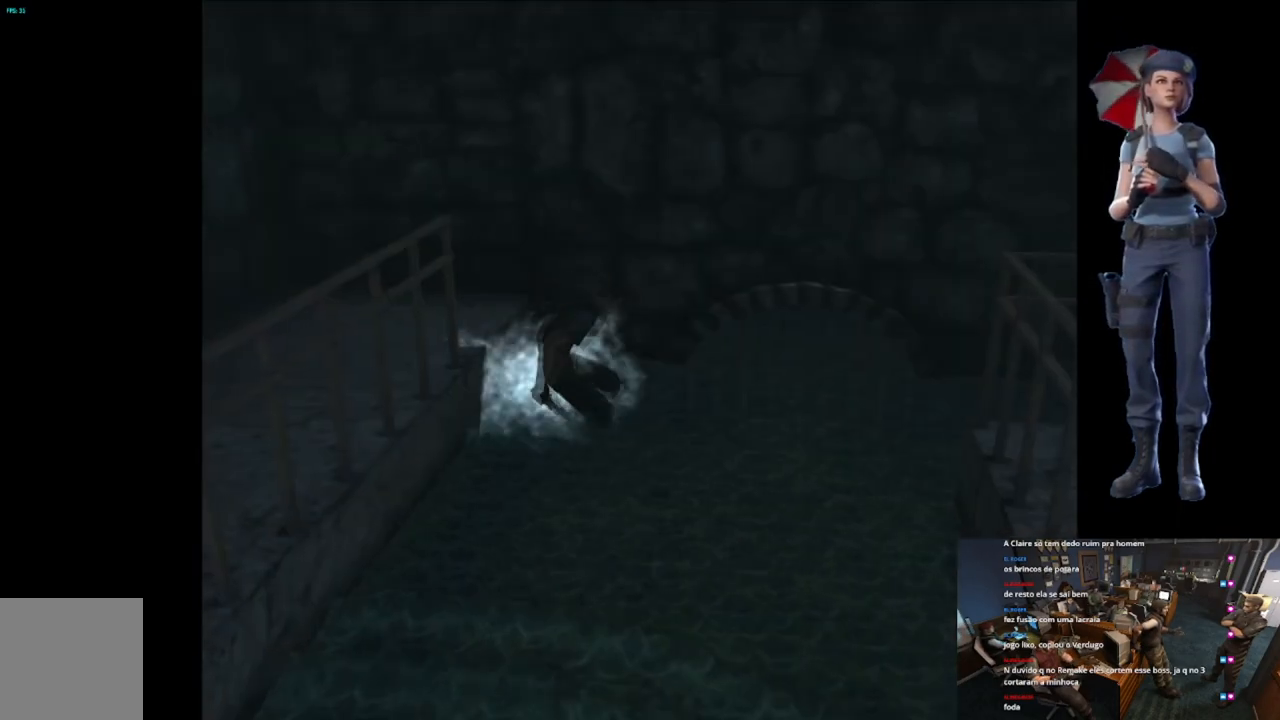
{"buttons": [], "left_stick": "center", "right_stick": "center", "events": []}
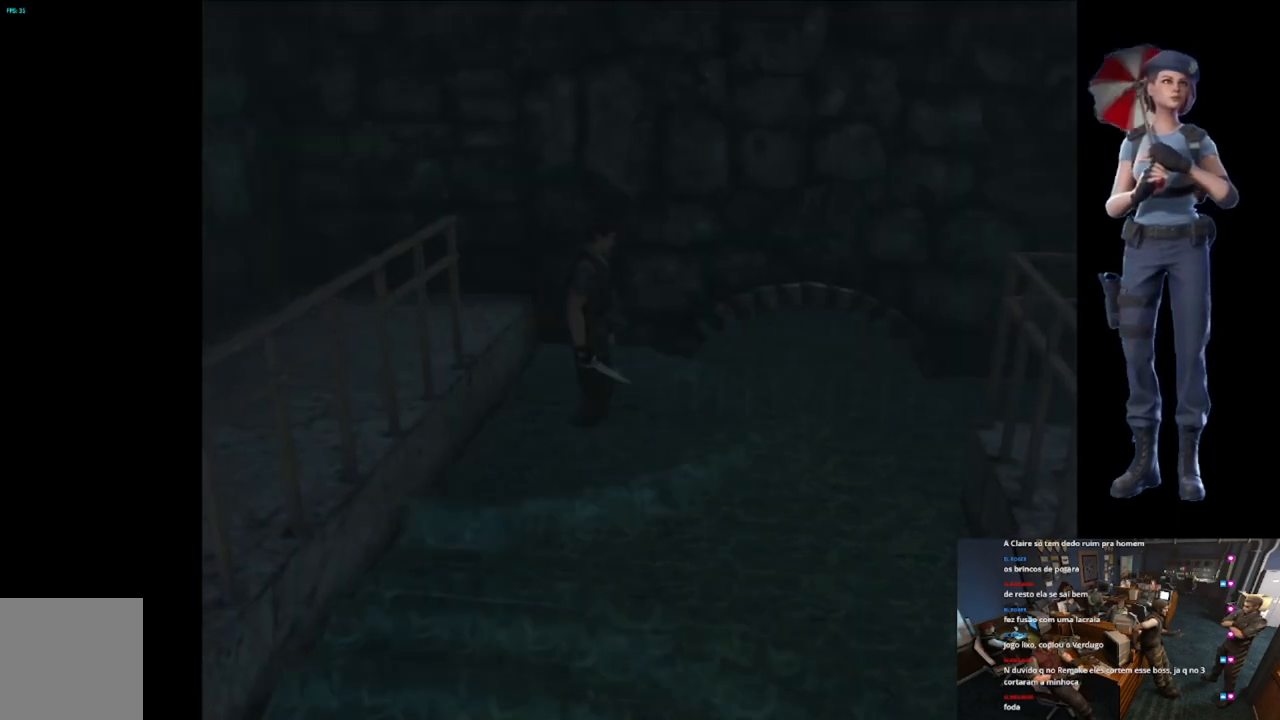
{"buttons": [], "left_stick": "up-right", "right_stick": "center", "events": [[116, "left_stick", "right"], [433, "left_stick", "up-right"]]}
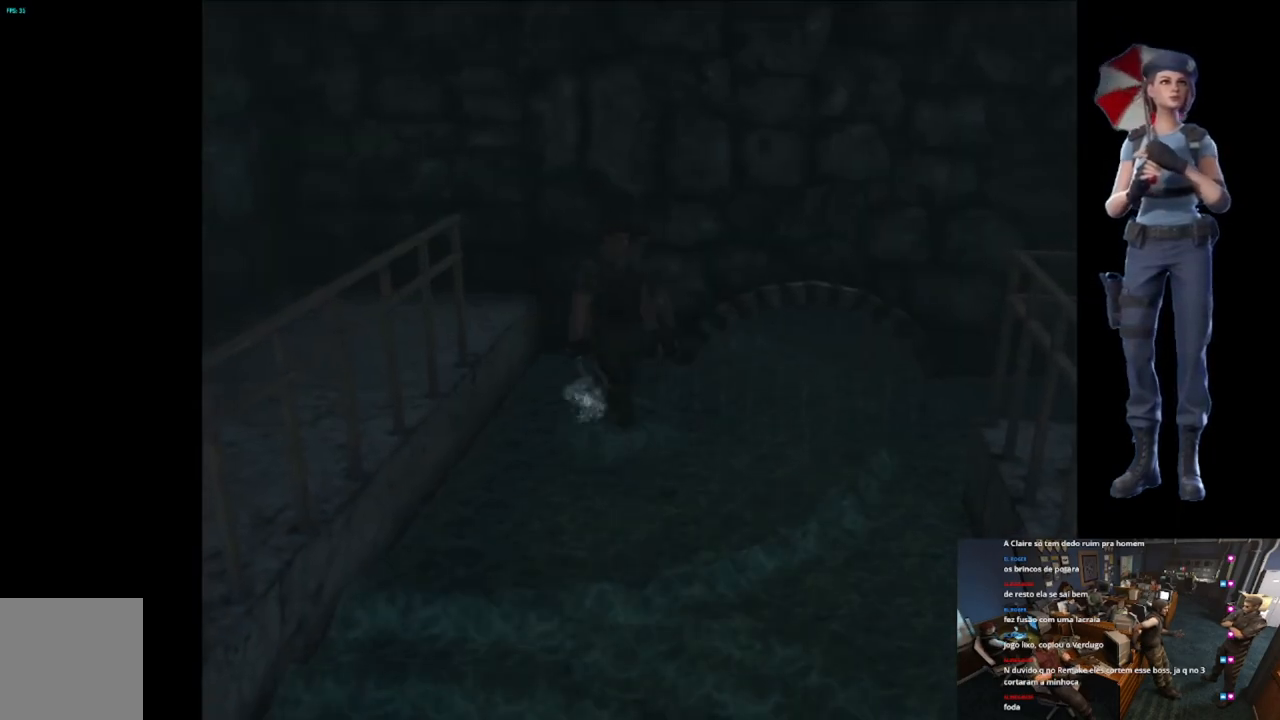
{"buttons": ["X"], "left_stick": "up-right", "right_stick": "center", "events": [[17, "X", "down"], [317, "left_stick", "up"], [484, "left_stick", "up-right"]]}
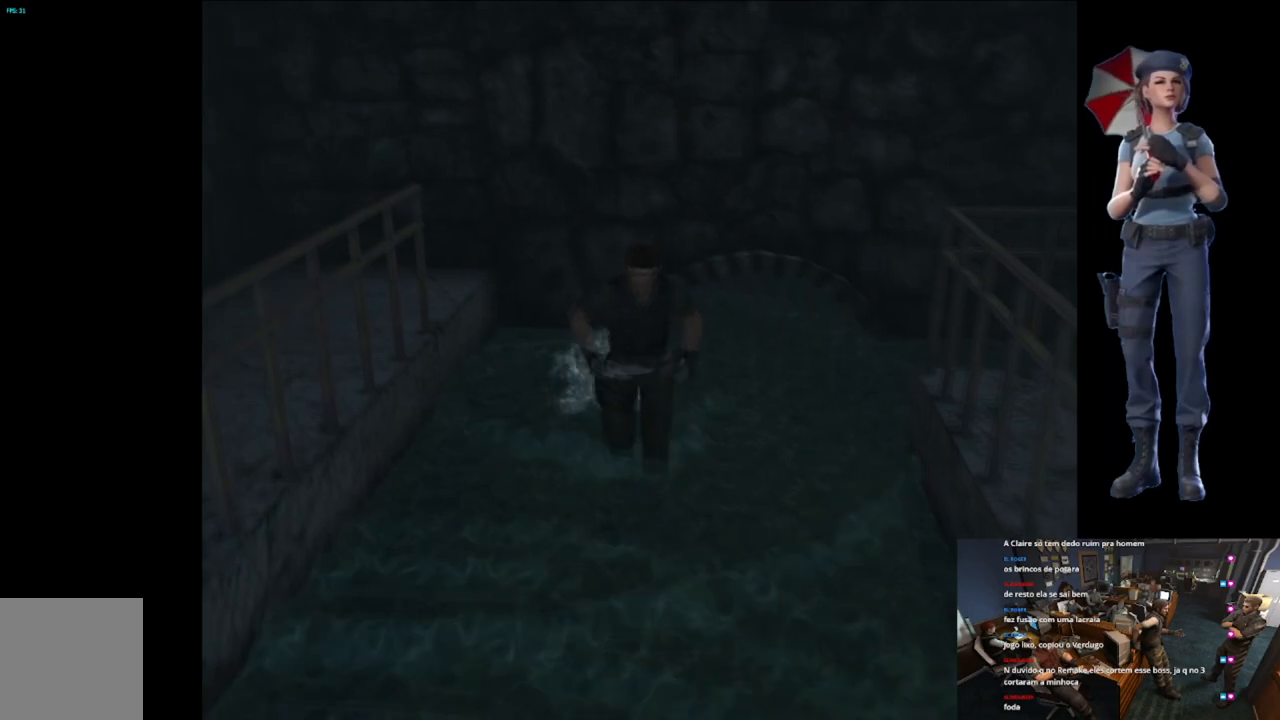
{"buttons": ["X"], "left_stick": "up-left", "right_stick": "center", "events": [[100, "left_stick", "up"], [367, "left_stick", "up-left"]]}
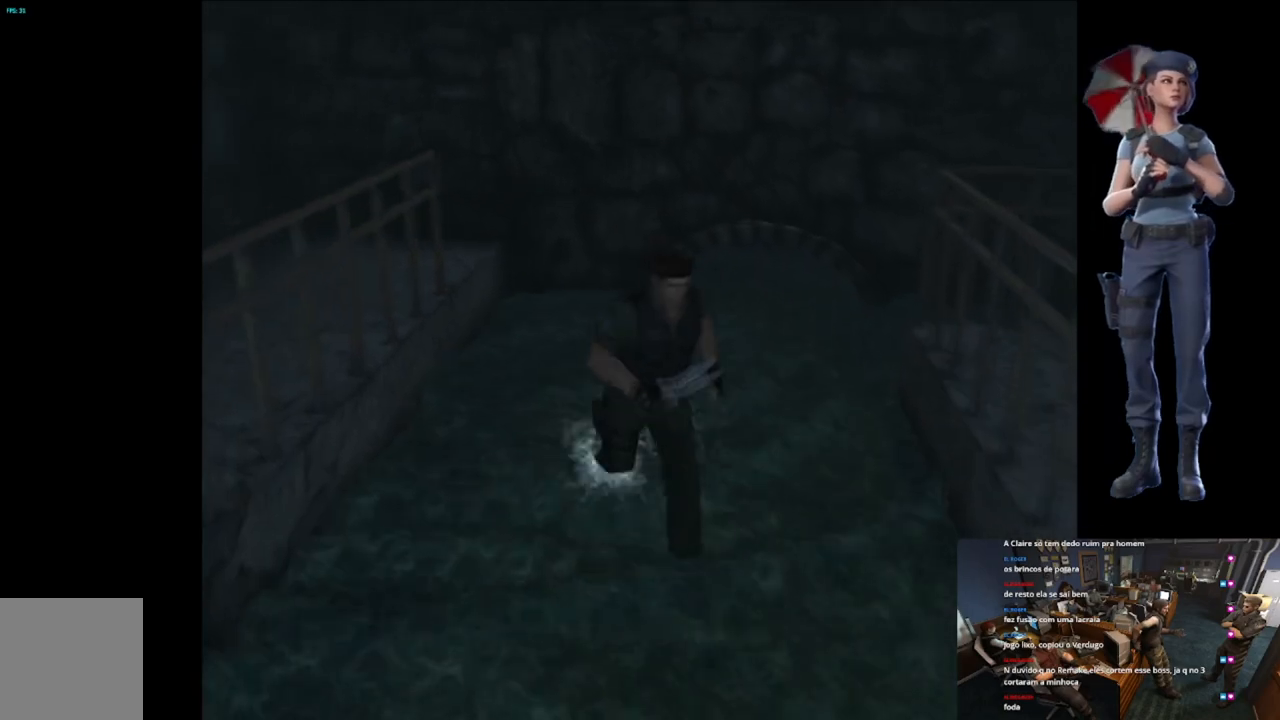
{"buttons": ["X"], "left_stick": "up", "right_stick": "center", "events": [[17, "left_stick", "up"]]}
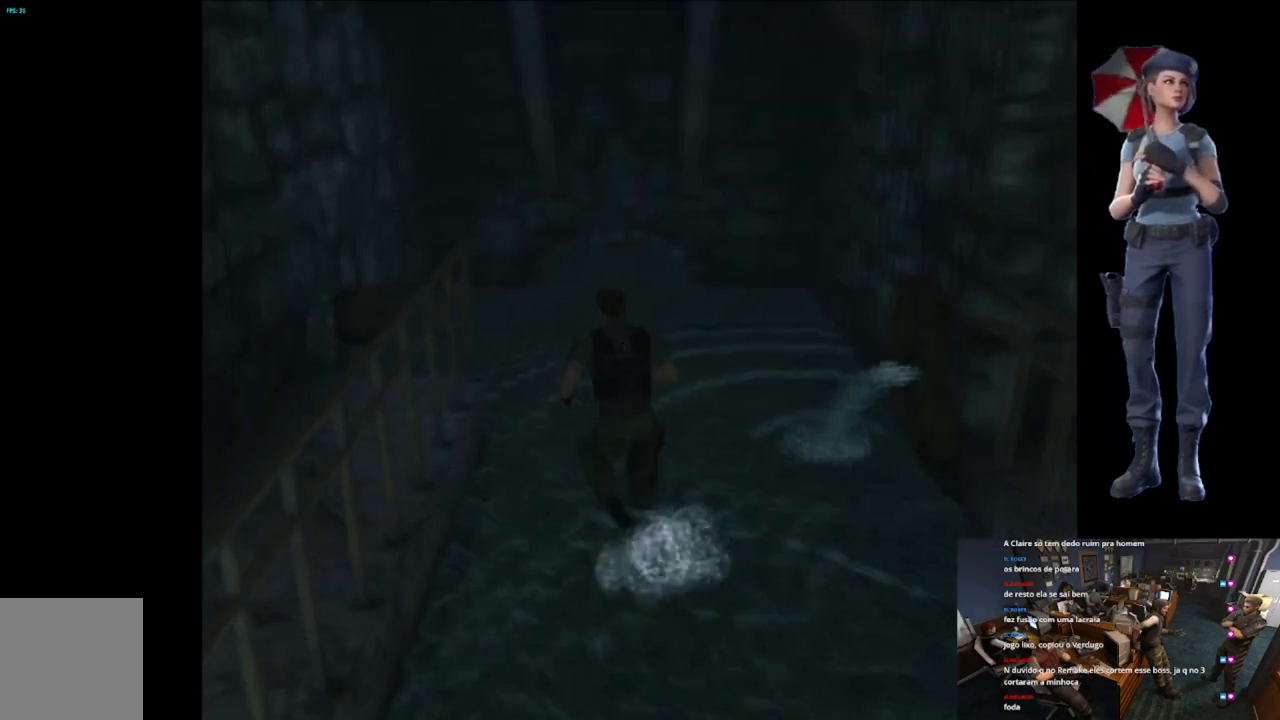
{"buttons": ["X"], "left_stick": "up-left", "right_stick": "center", "events": [[400, "left_stick", "up-left"]]}
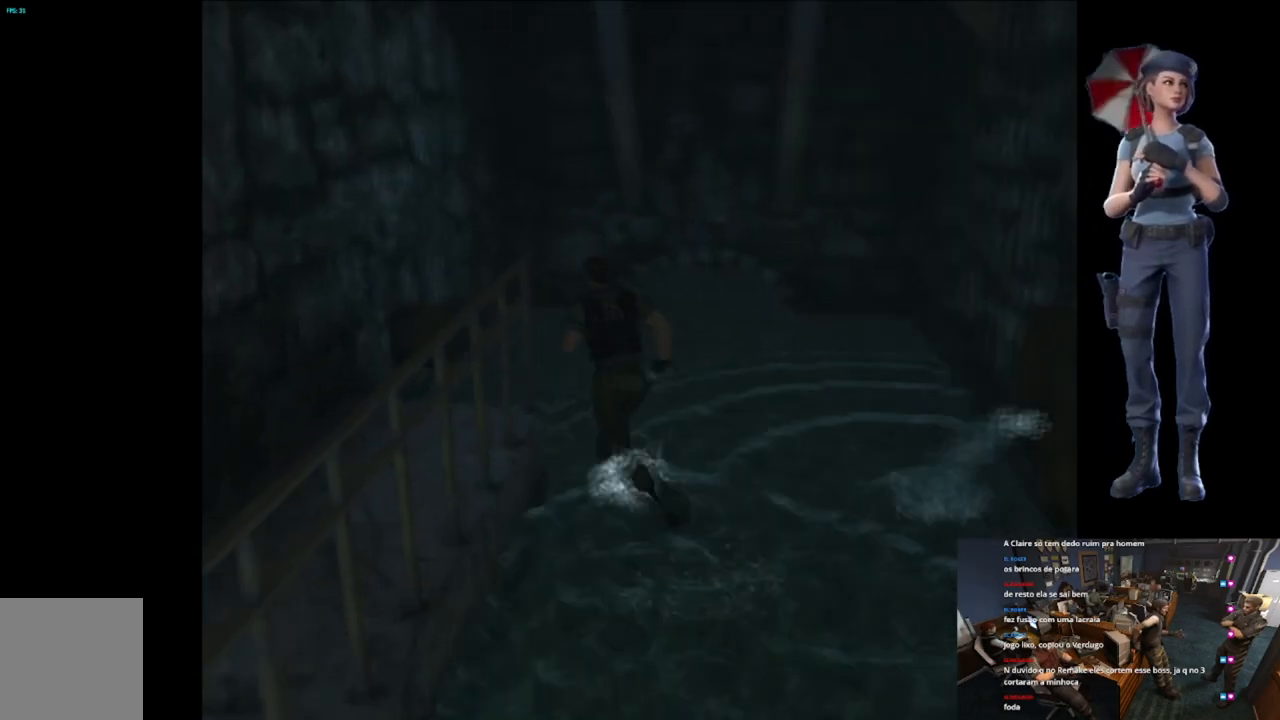
{"buttons": [], "left_stick": "left", "right_stick": "center", "events": [[434, "left_stick", "left"], [484, "X", "up"]]}
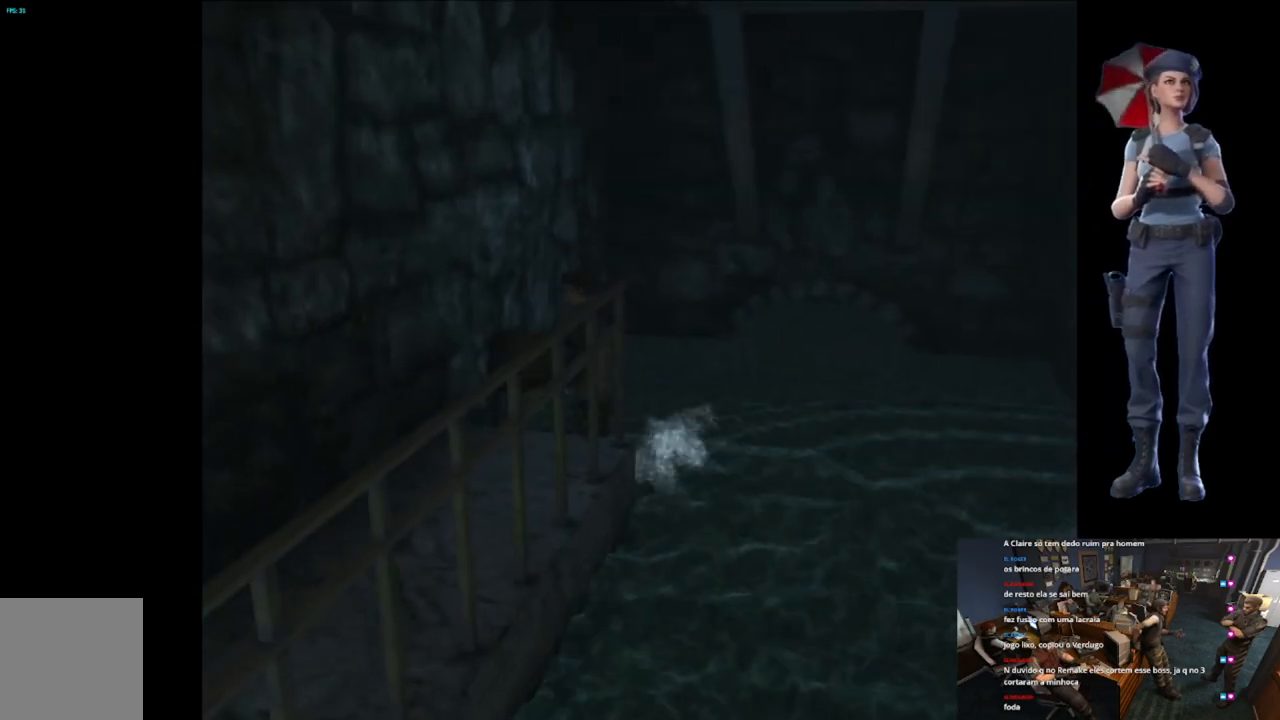
{"buttons": ["X"], "left_stick": "up", "right_stick": "center"}
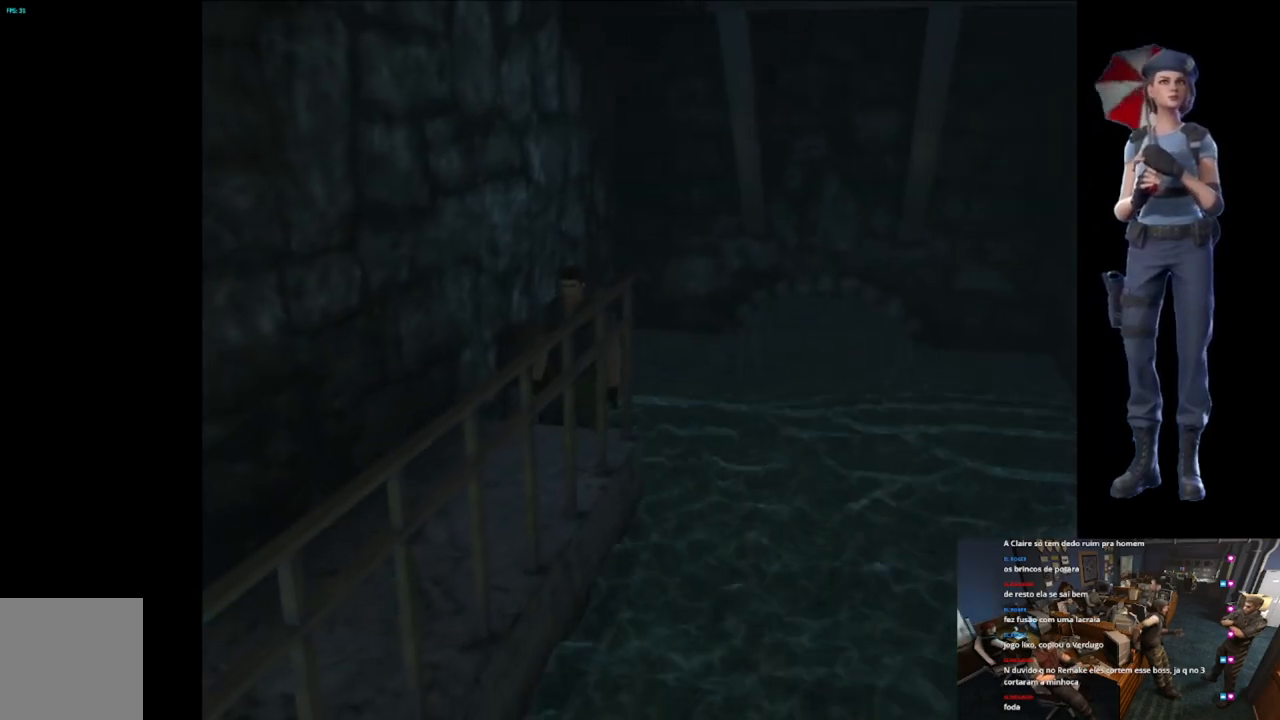
{"buttons": [], "left_stick": "center", "right_stick": "center"}
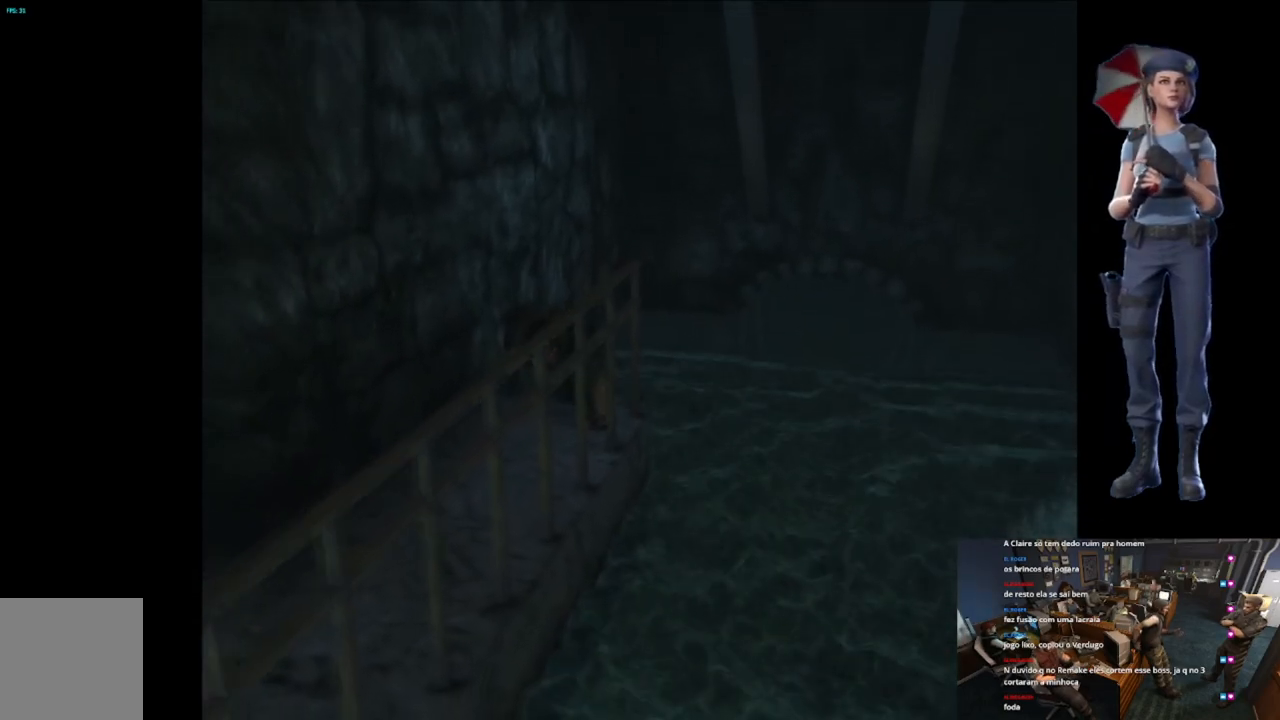
{"buttons": [], "left_stick": "center", "right_stick": "center", "events": []}
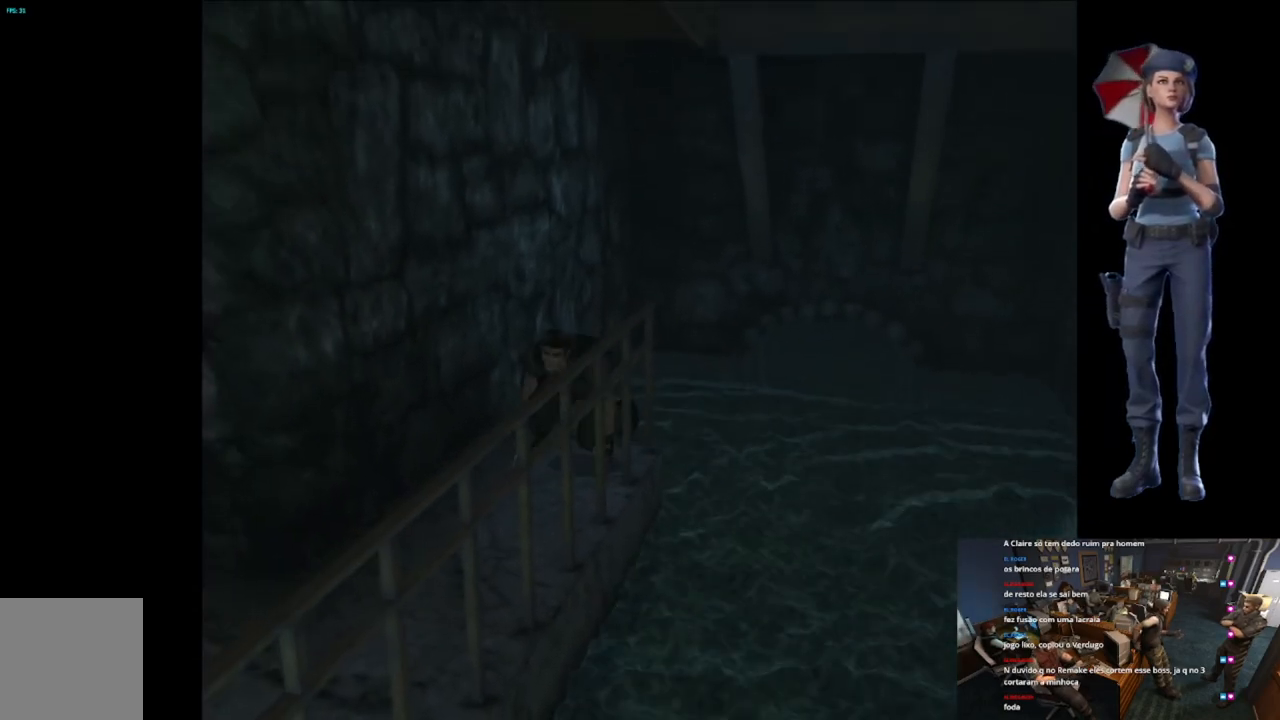
{"buttons": [], "left_stick": "up", "right_stick": "center", "events": [[284, "left_stick", "up"]]}
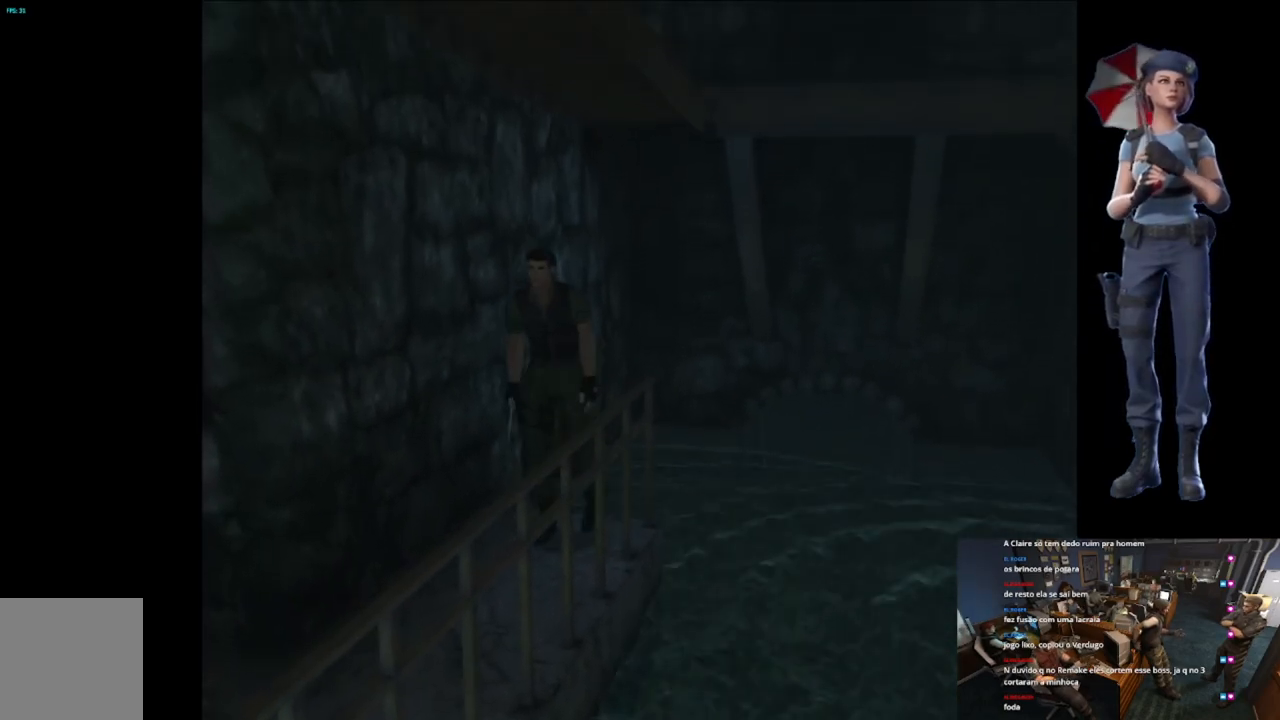
{"buttons": ["X"], "left_stick": "up-right", "right_stick": "center", "events": [[83, "X", "down"], [467, "left_stick", "up-right"]]}
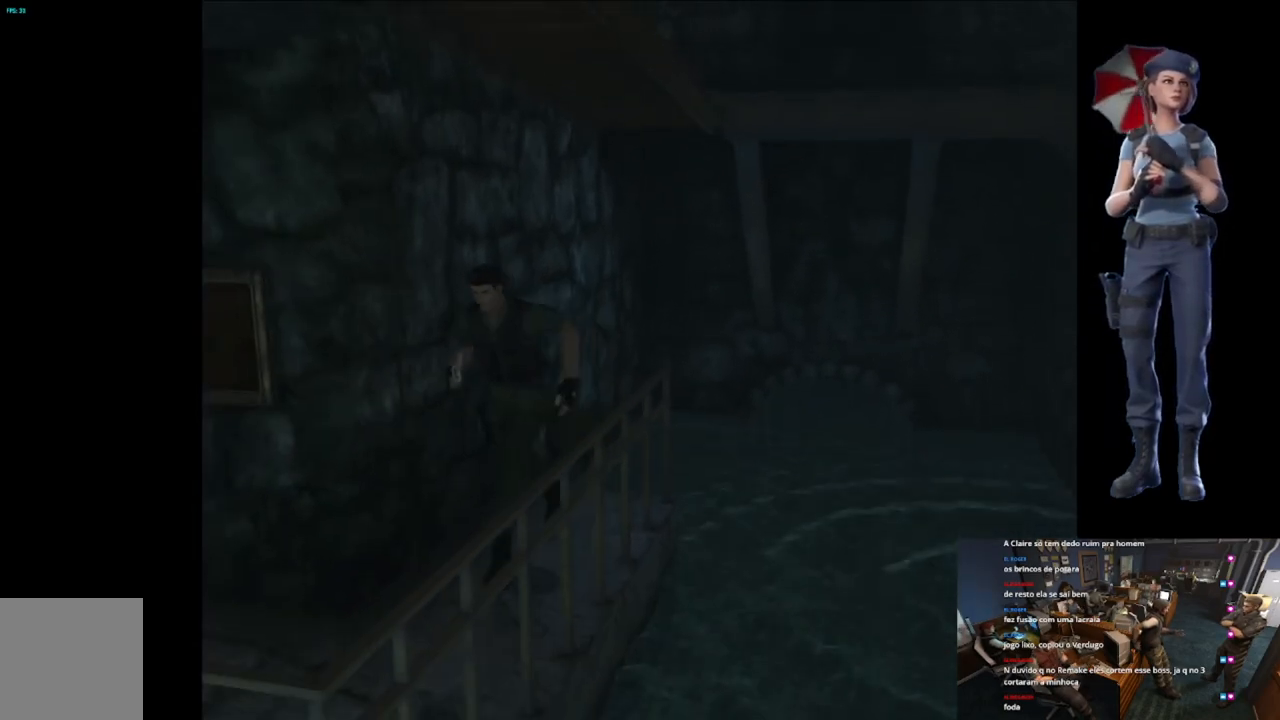
{"buttons": ["X"], "left_stick": "up-right", "right_stick": "center", "events": []}